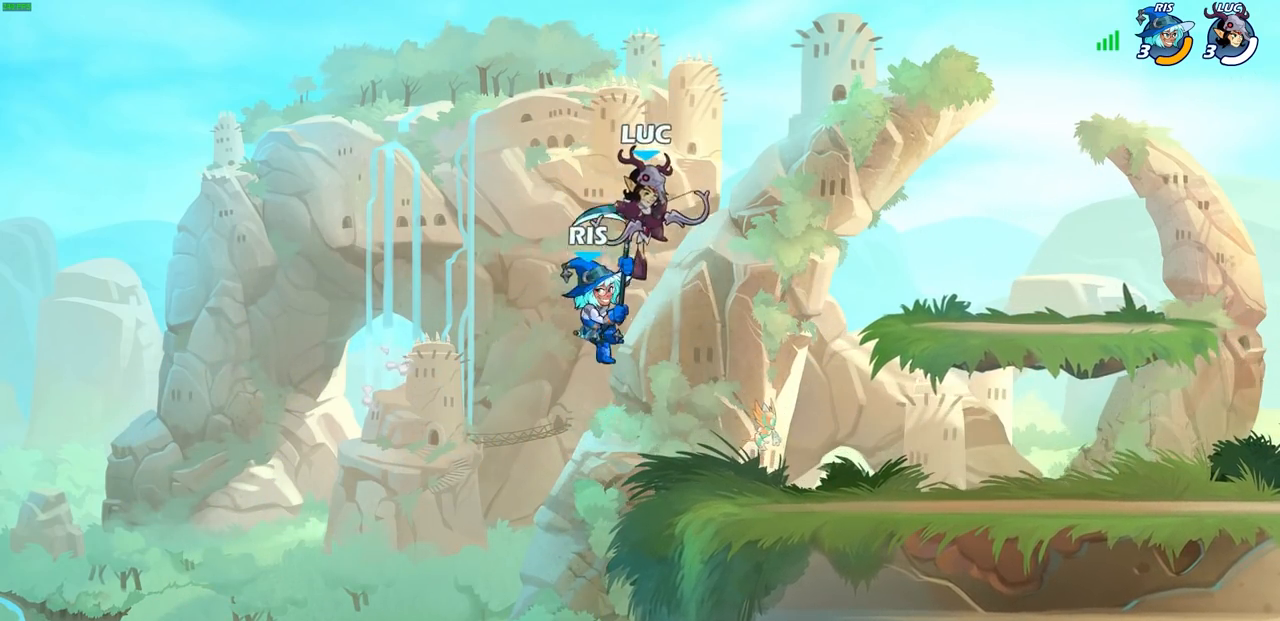
Gameplay with a controller (PlayStation layout); each line is a JSON object with the inputs held at the frame after it. "events" lists button and stick changes between this image and that frame as [ms after this image, input, new state], when the widget could be followed in between.
{"buttons": ["CIRCLE"], "left_stick": "down-left", "right_stick": "center", "events": []}
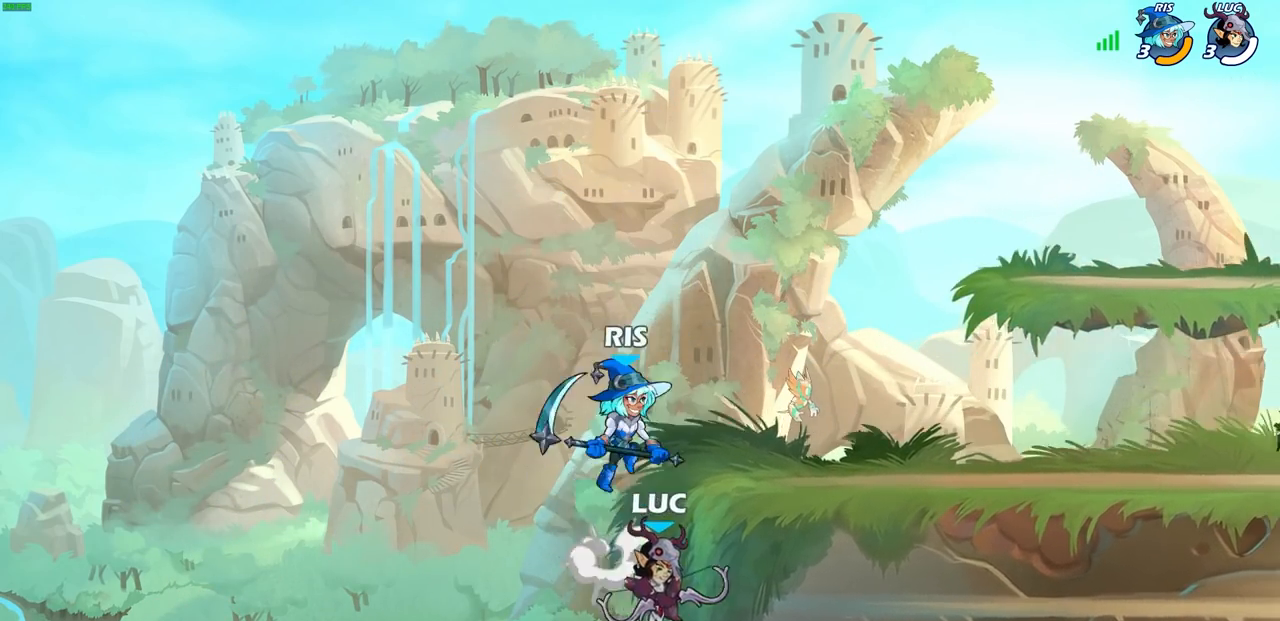
{"buttons": ["R2"], "left_stick": "up-right", "right_stick": "center", "events": [[83, "CIRCLE", "up"], [83, "left_stick", "center"], [317, "left_stick", "right"], [417, "left_stick", "up-right"], [450, "R2", "down"]]}
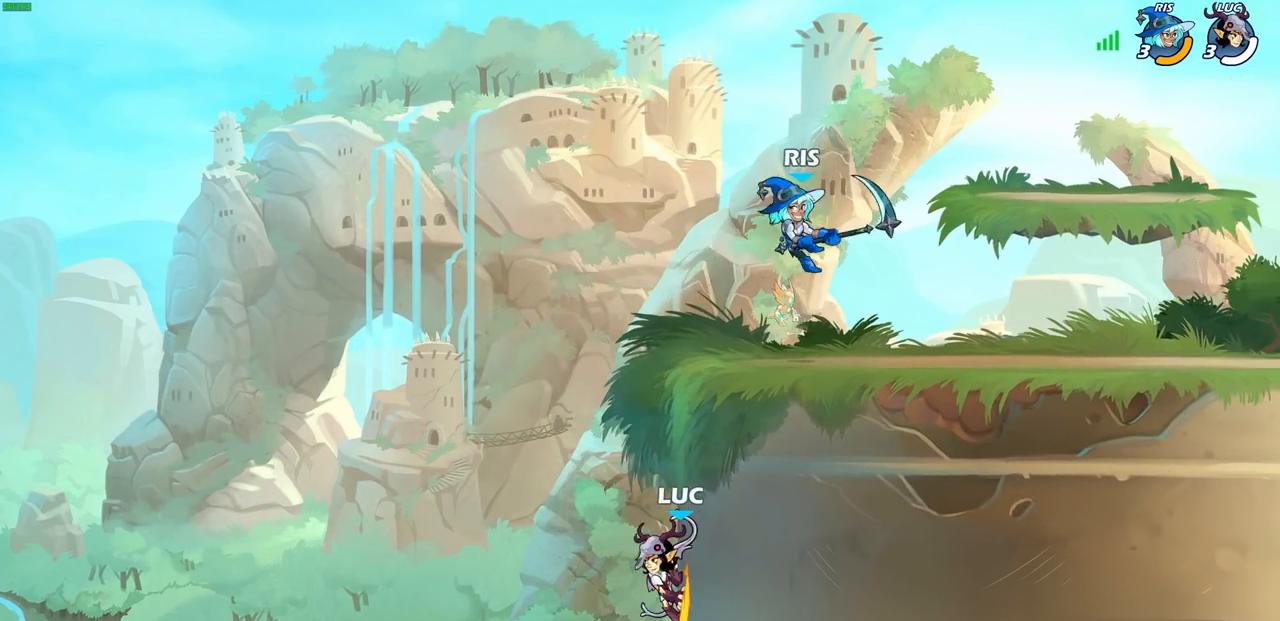
{"buttons": [], "left_stick": "center", "right_stick": "center", "events": [[167, "R2", "up"], [200, "CROSS", "down"], [250, "CIRCLE", "down"], [267, "CROSS", "up"], [367, "CIRCLE", "up"], [433, "left_stick", "center"]]}
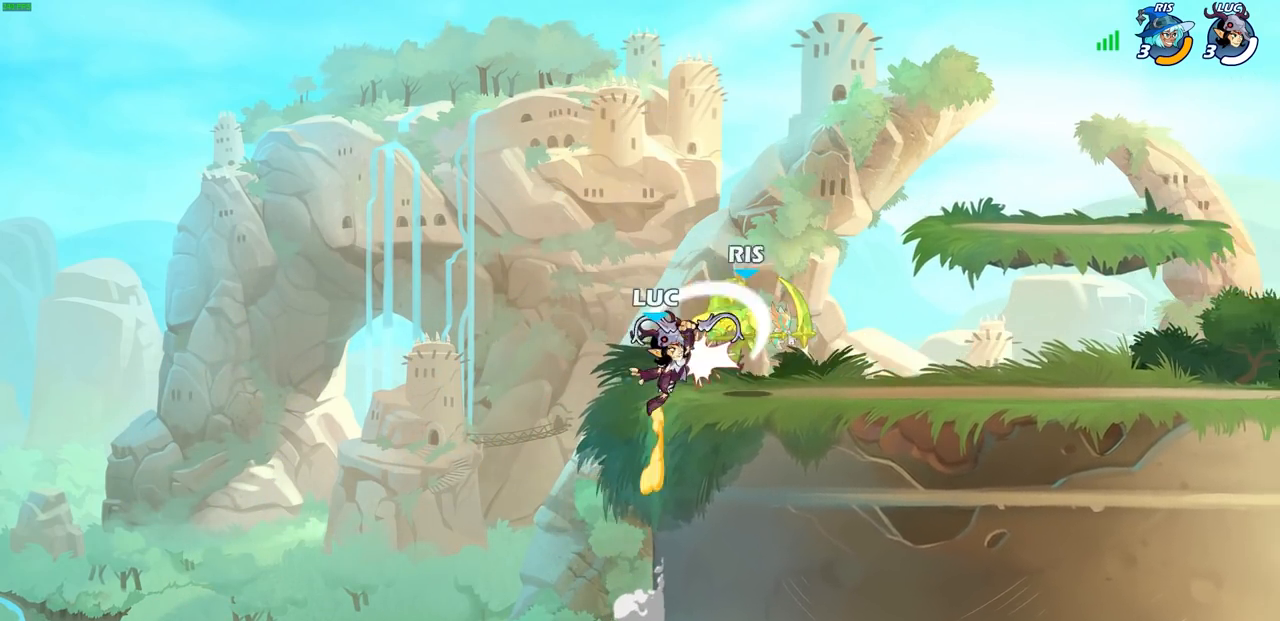
{"buttons": [], "left_stick": "right", "right_stick": "center", "events": [[450, "left_stick", "right"]]}
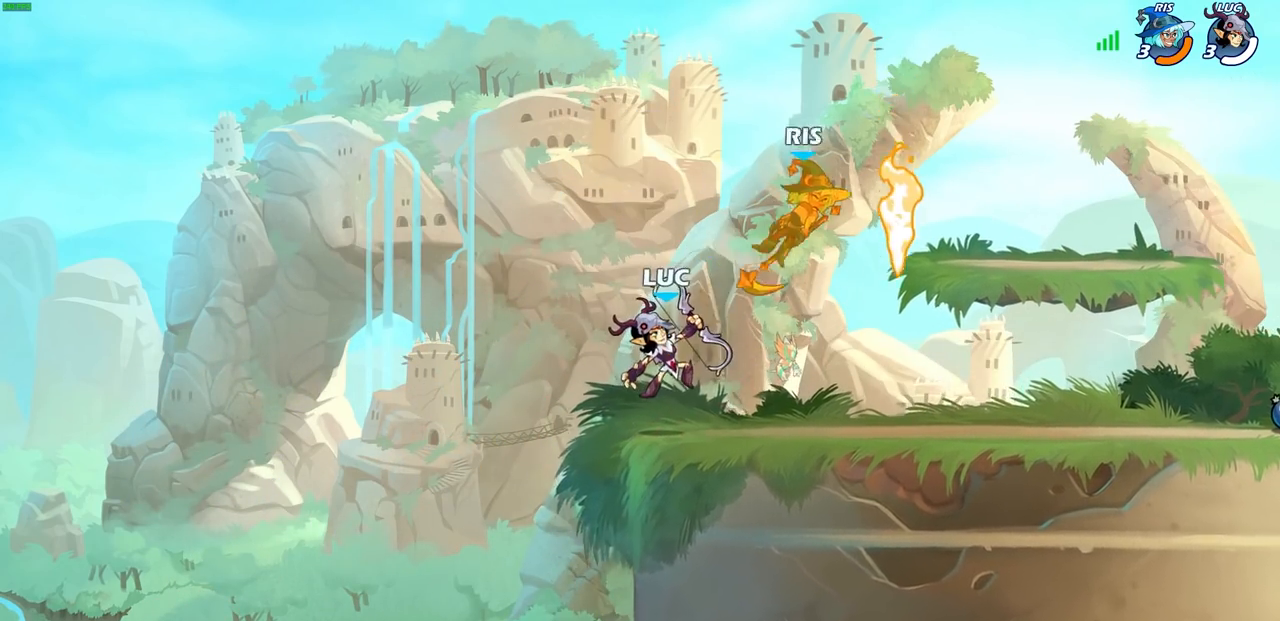
{"buttons": [], "left_stick": "right", "right_stick": "center", "events": [[167, "R2", "down"], [367, "R2", "up"]]}
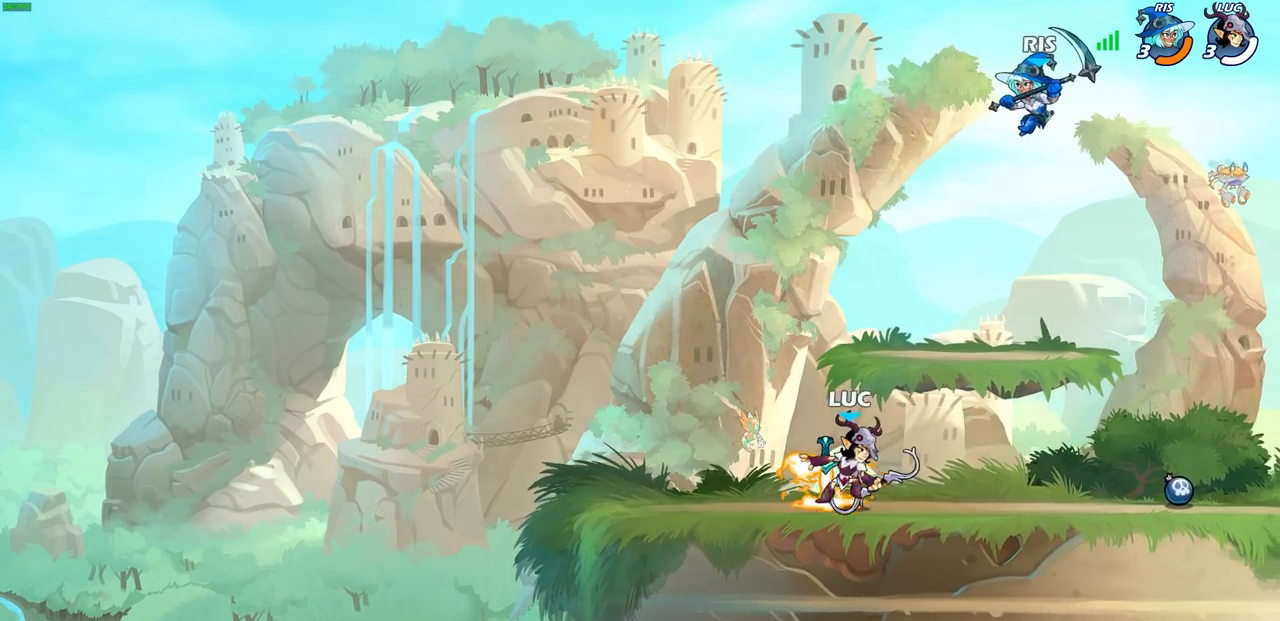
{"buttons": [], "left_stick": "left", "right_stick": "center", "events": [[33, "left_stick", "down-right"], [400, "left_stick", "down-left"], [483, "left_stick", "left"]]}
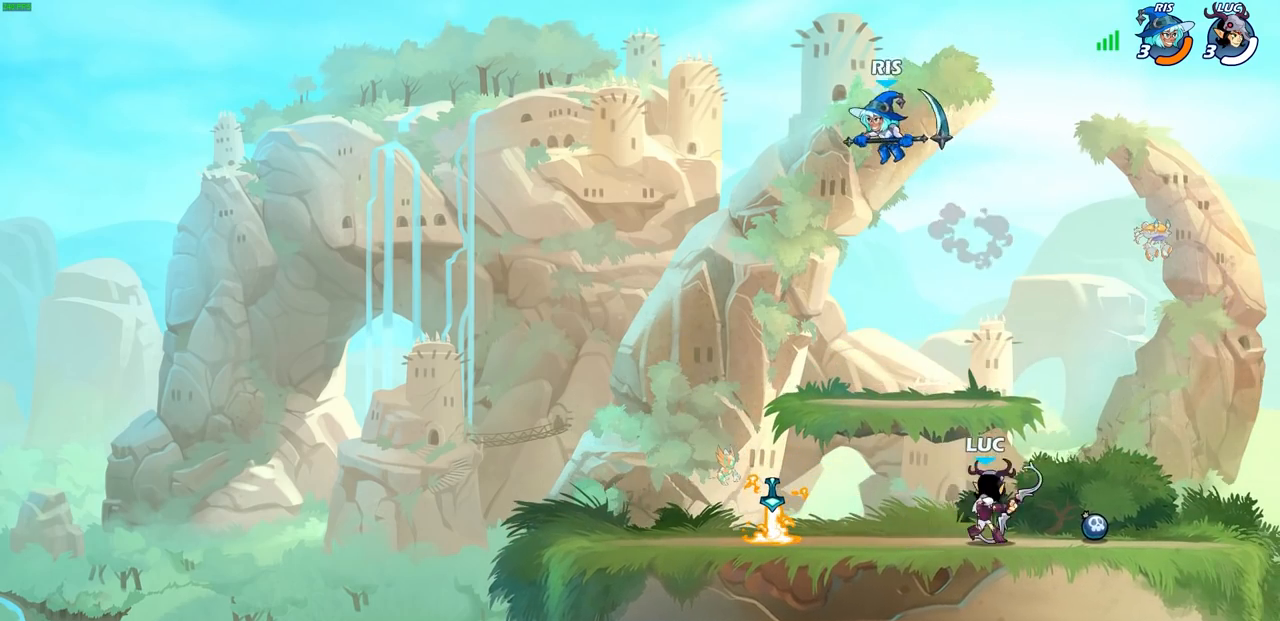
{"buttons": ["R2"], "left_stick": "up-right", "right_stick": "center", "events": [[17, "R2", "down"], [150, "R2", "up"], [367, "left_stick", "up-right"], [450, "R2", "down"]]}
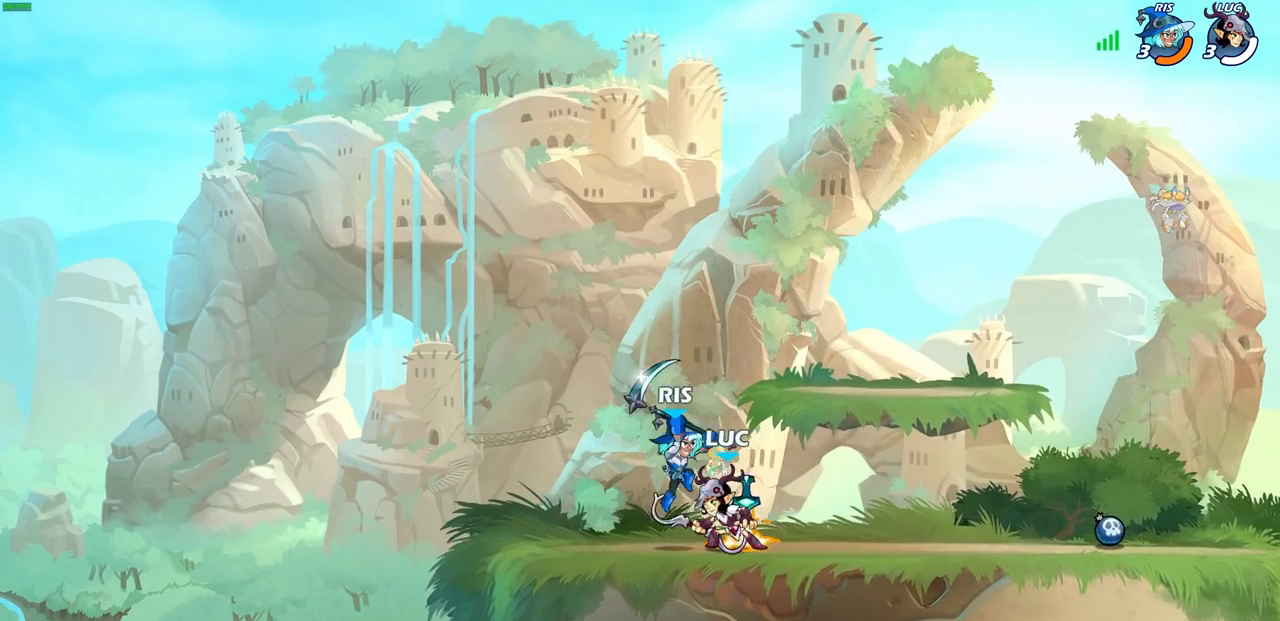
{"buttons": [], "left_stick": "center", "right_stick": "center", "events": [[83, "R2", "up"], [83, "left_stick", "left"], [183, "CIRCLE", "down"], [183, "left_stick", "center"], [250, "CIRCLE", "up"]]}
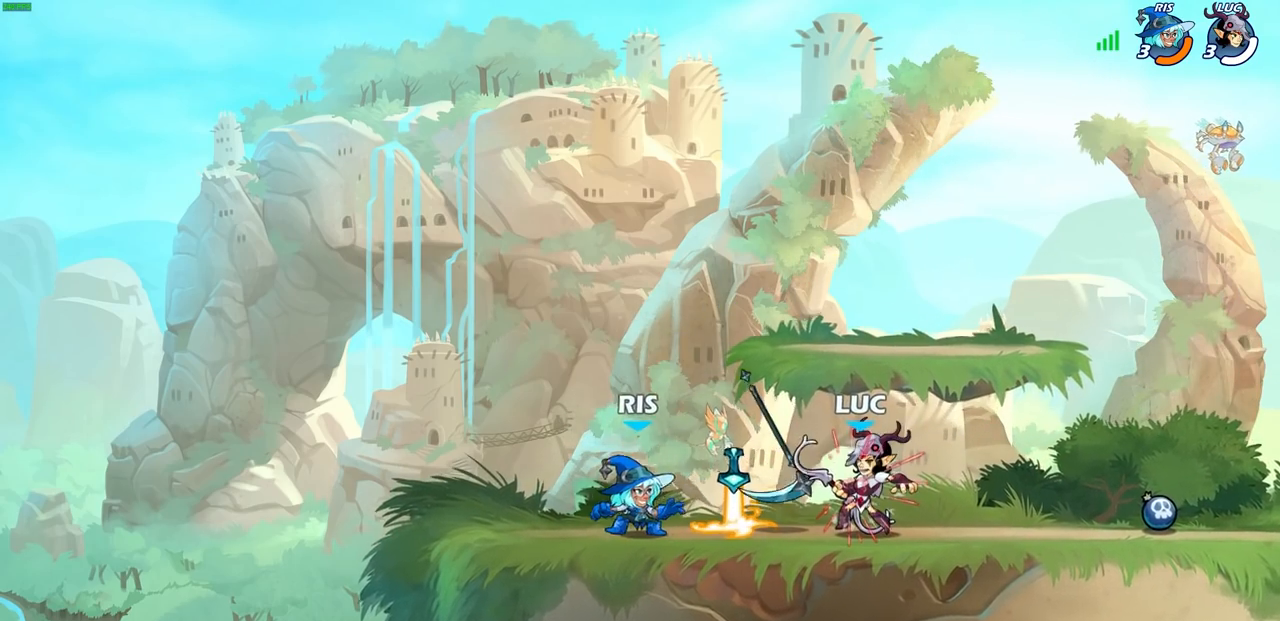
{"buttons": [], "left_stick": "center", "right_stick": "center", "events": [[133, "CROSS", "down"], [133, "SQUARE", "down"], [167, "CROSS", "up"], [167, "right_stick", "down-left"], [217, "SQUARE", "up"], [250, "right_stick", "center"]]}
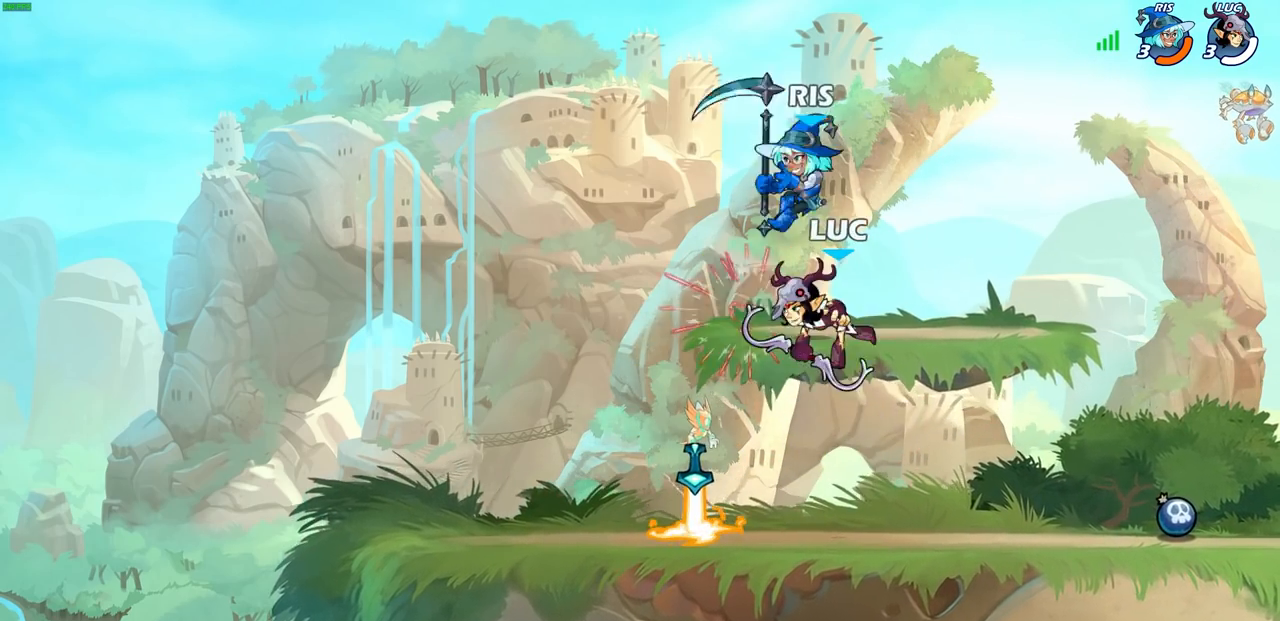
{"buttons": ["CROSS"], "left_stick": "center", "right_stick": "center", "events": [[467, "CROSS", "down"]]}
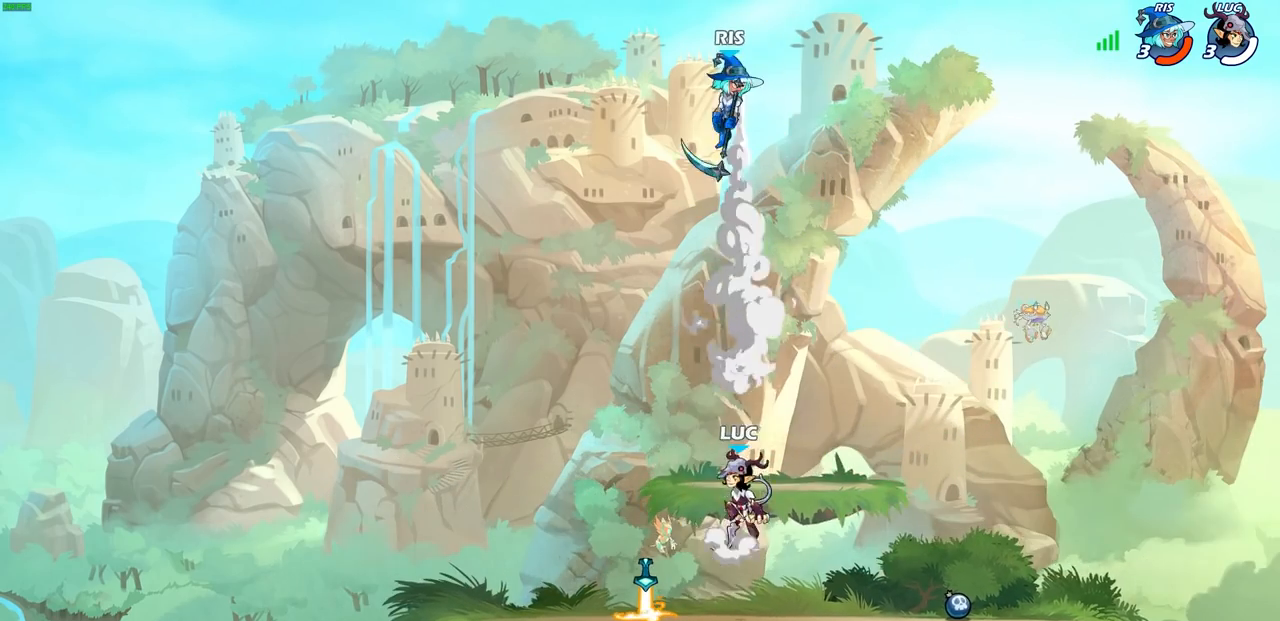
{"buttons": [], "left_stick": "left", "right_stick": "center", "events": [[67, "left_stick", "right"], [150, "CROSS", "up"], [300, "left_stick", "down"], [383, "left_stick", "left"]]}
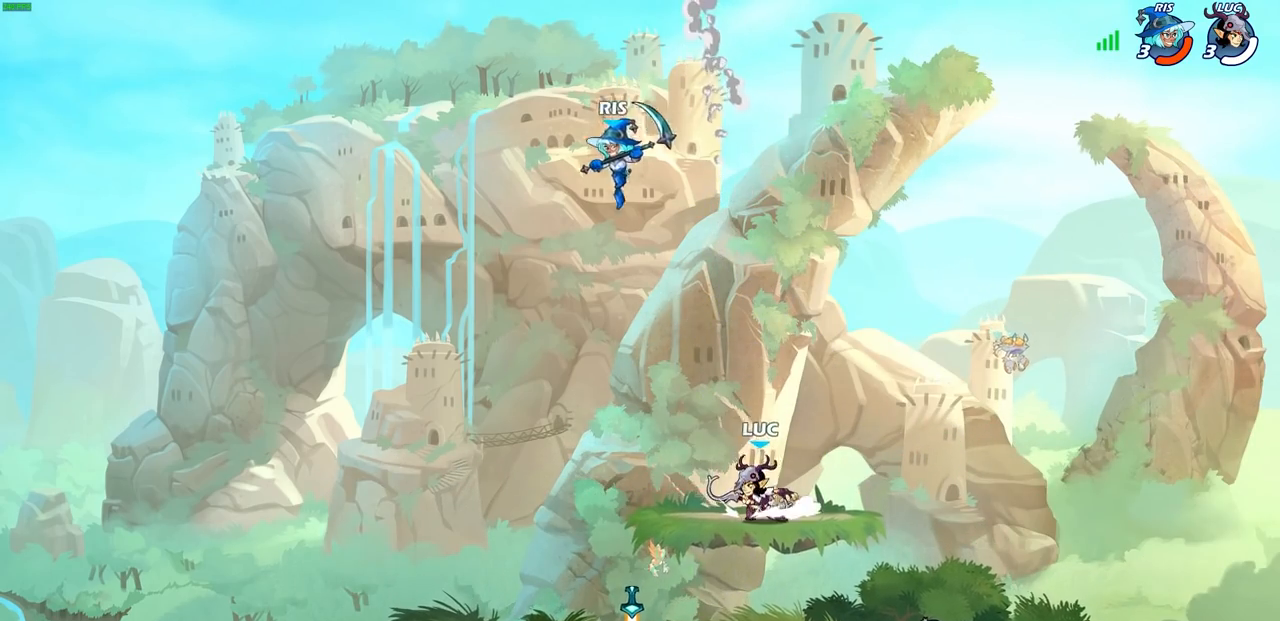
{"buttons": [], "left_stick": "center", "right_stick": "center", "events": [[83, "R2", "down"], [100, "CIRCLE", "down"], [133, "left_stick", "center"], [167, "CIRCLE", "up"], [217, "R2", "up"]]}
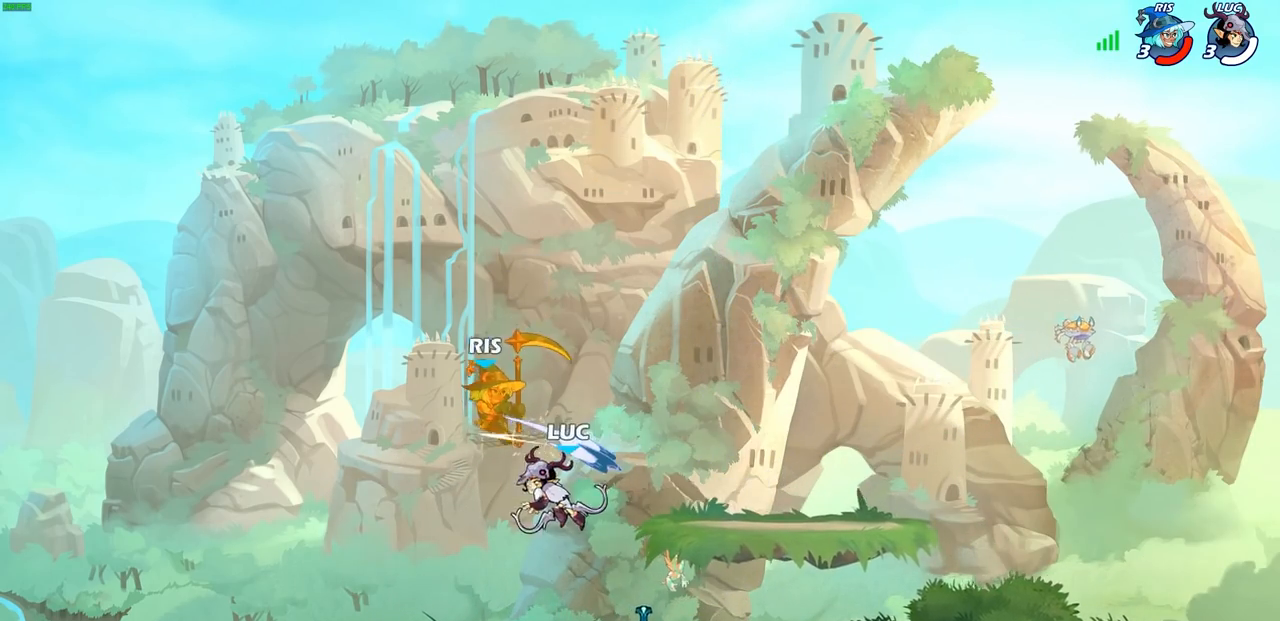
{"buttons": [], "left_stick": "up", "right_stick": "center", "events": [[483, "left_stick", "up"]]}
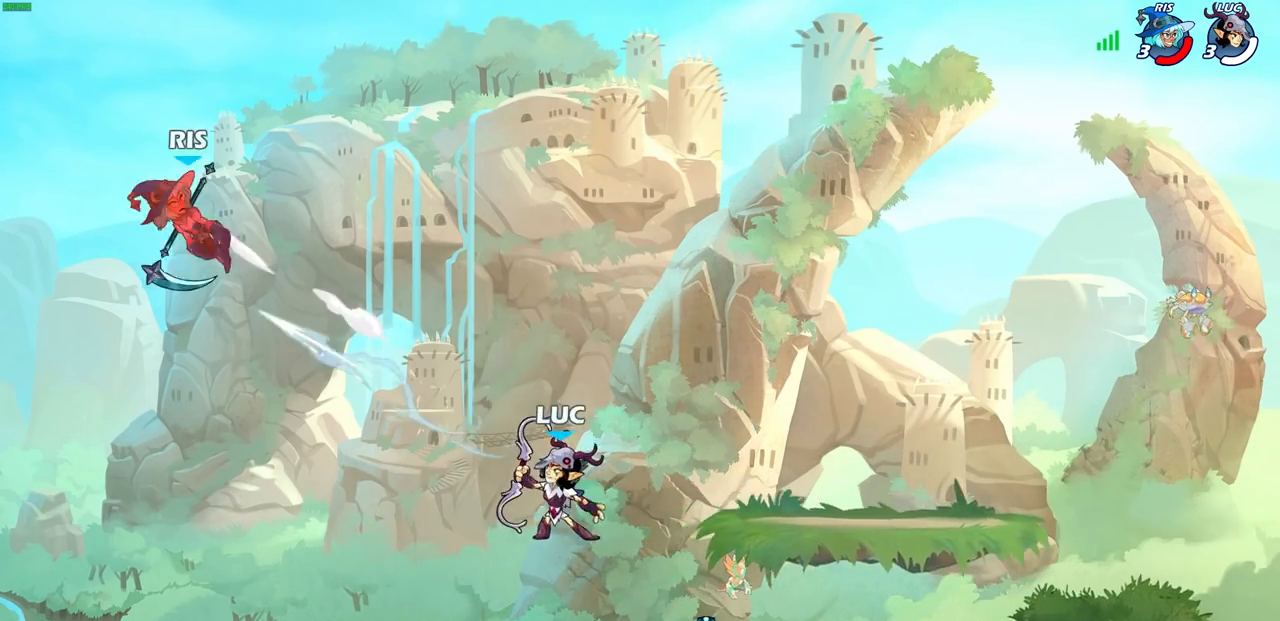
{"buttons": ["R2"], "left_stick": "up-right", "right_stick": "center", "events": [[167, "R2", "down"], [483, "left_stick", "up-right"]]}
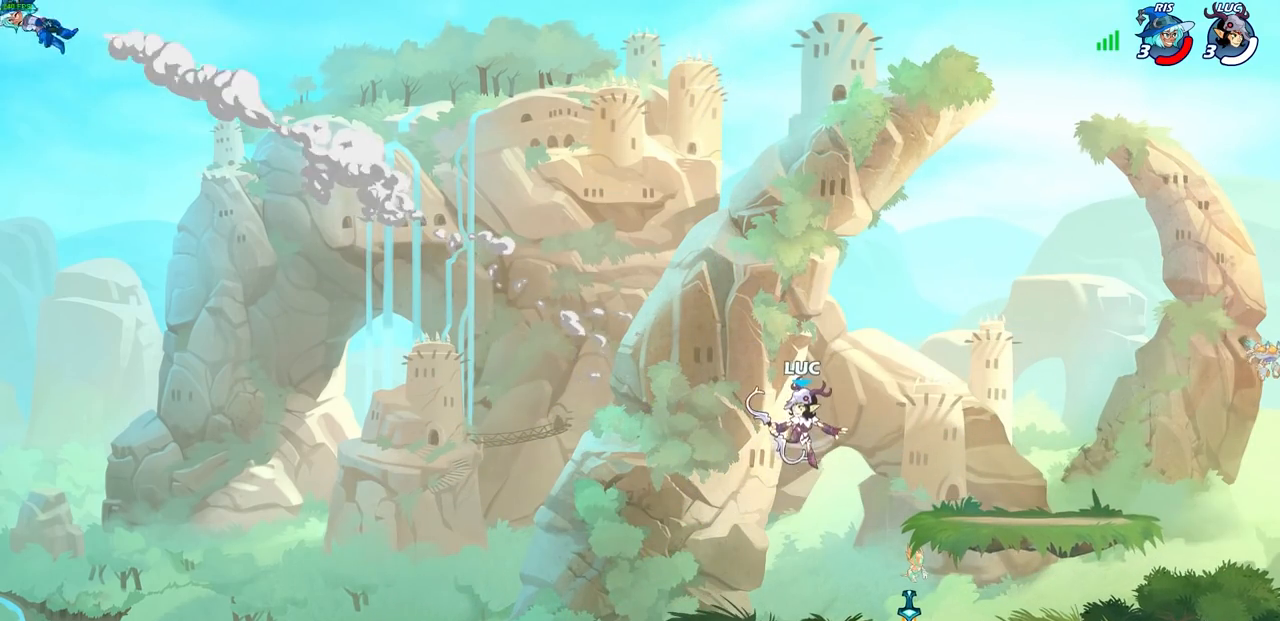
{"buttons": [], "left_stick": "right", "right_stick": "center", "events": [[33, "R2", "up"], [283, "left_stick", "right"]]}
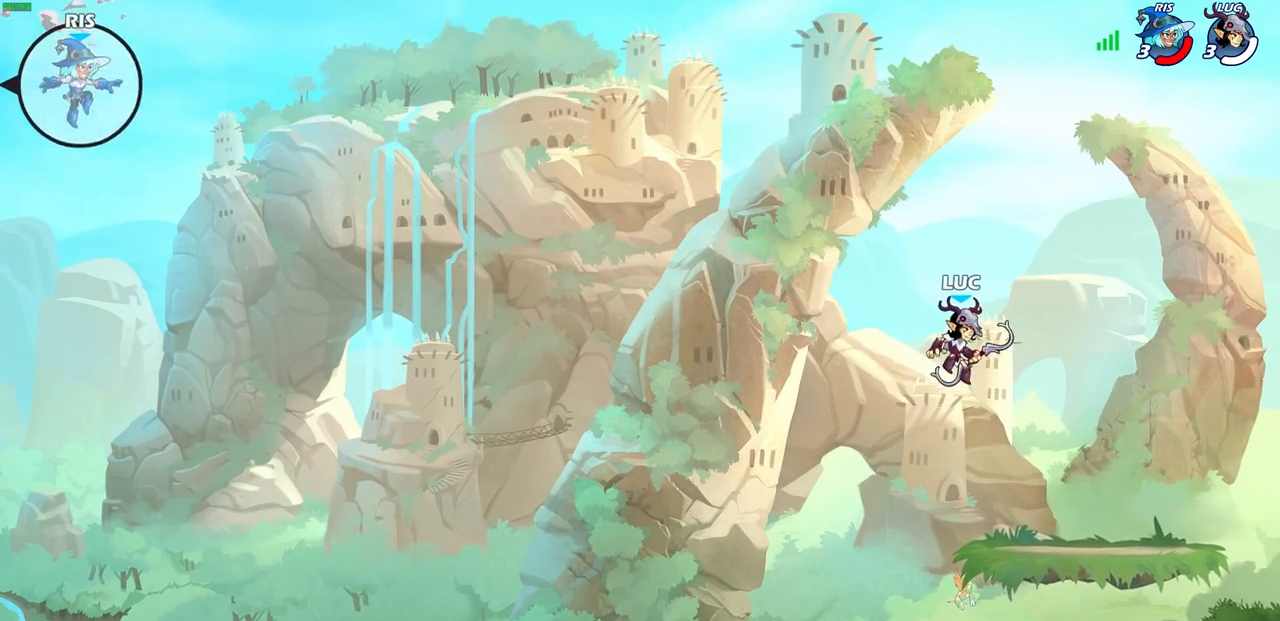
{"buttons": [], "left_stick": "center", "right_stick": "center", "events": [[150, "left_stick", "left"], [317, "left_stick", "center"]]}
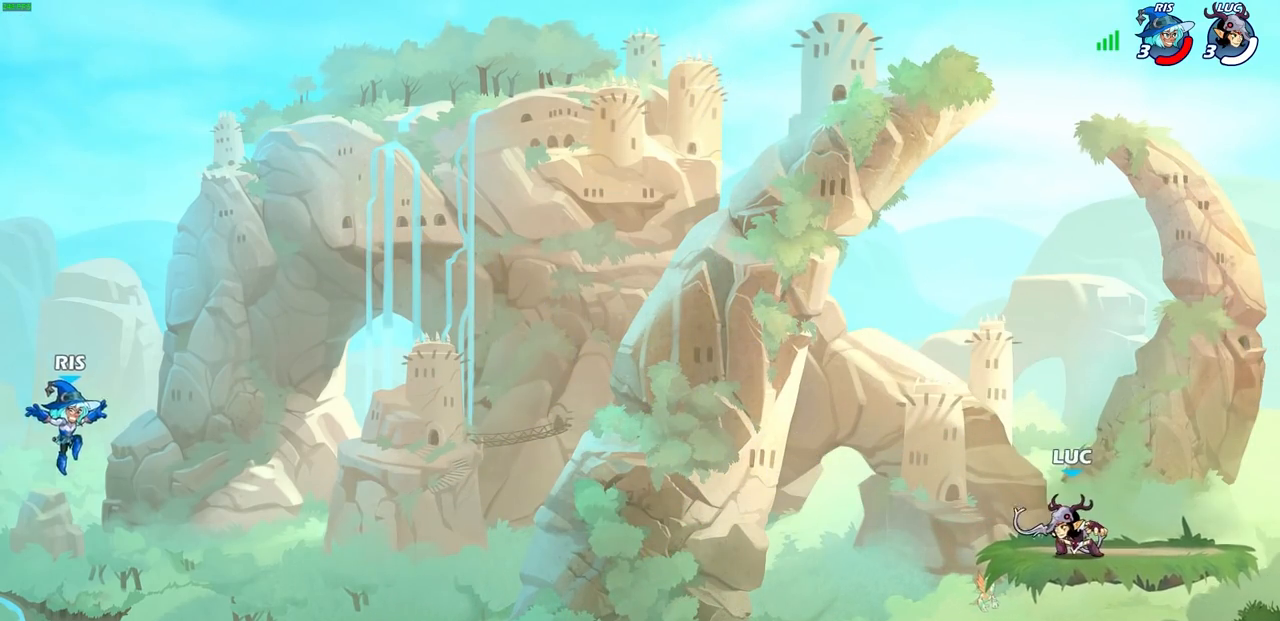
{"buttons": [], "left_stick": "left", "right_stick": "center", "events": [[450, "left_stick", "left"]]}
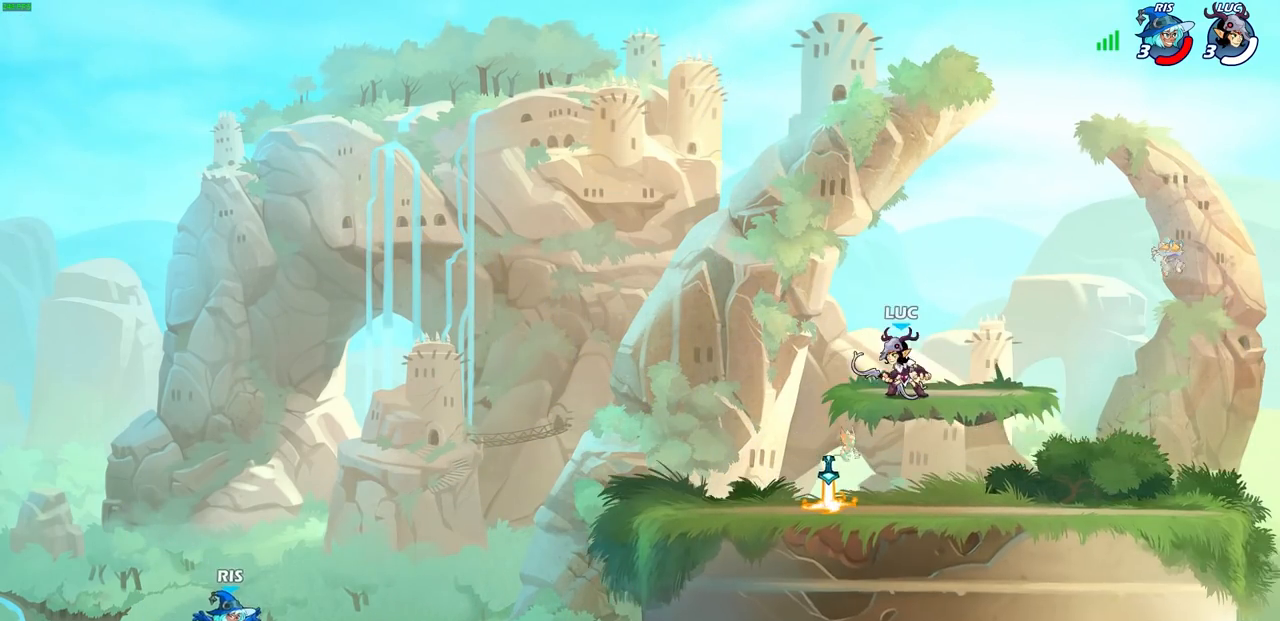
{"buttons": ["CIRCLE"], "left_stick": "down-left", "right_stick": "center", "events": [[67, "left_stick", "down-left"], [83, "R2", "down"], [150, "CIRCLE", "down"], [250, "R2", "up"]]}
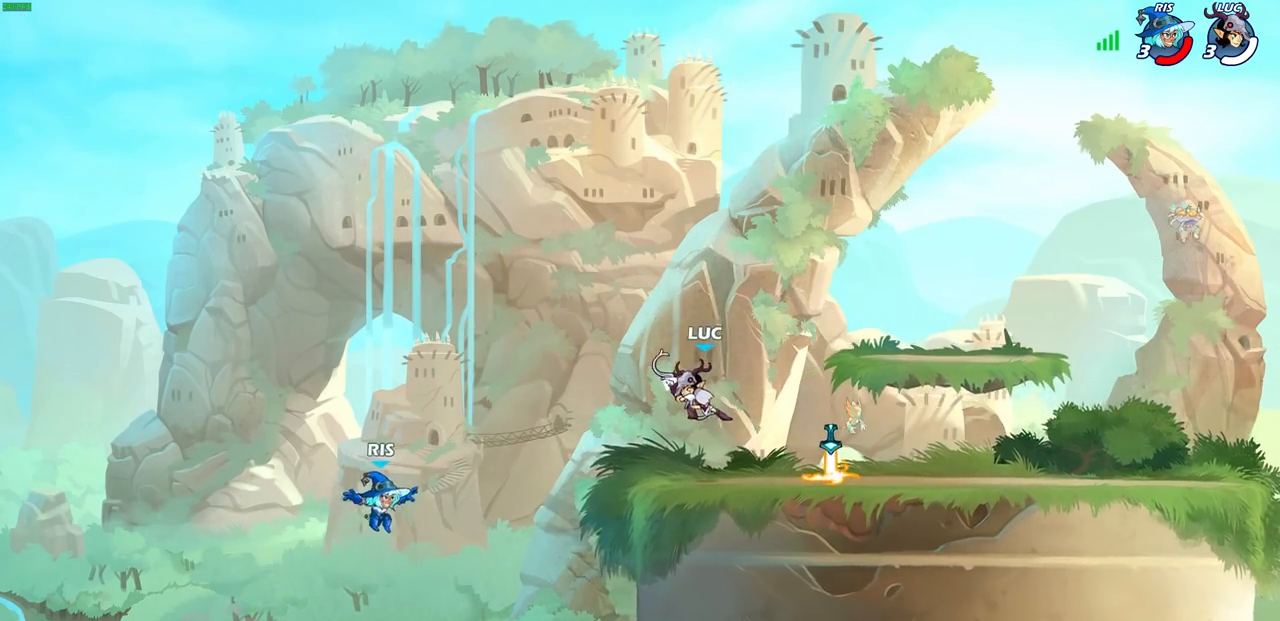
{"buttons": [], "left_stick": "center", "right_stick": "center", "events": [[317, "CIRCLE", "up"], [350, "left_stick", "center"]]}
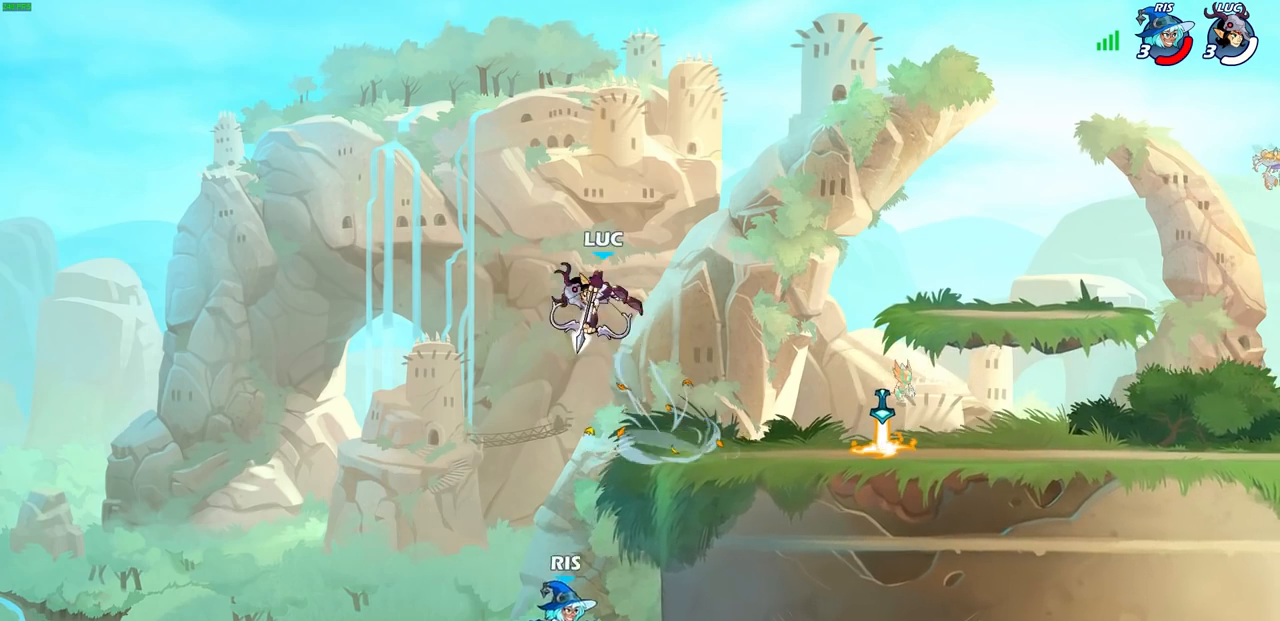
{"buttons": [], "left_stick": "right", "right_stick": "center", "events": [[367, "left_stick", "right"]]}
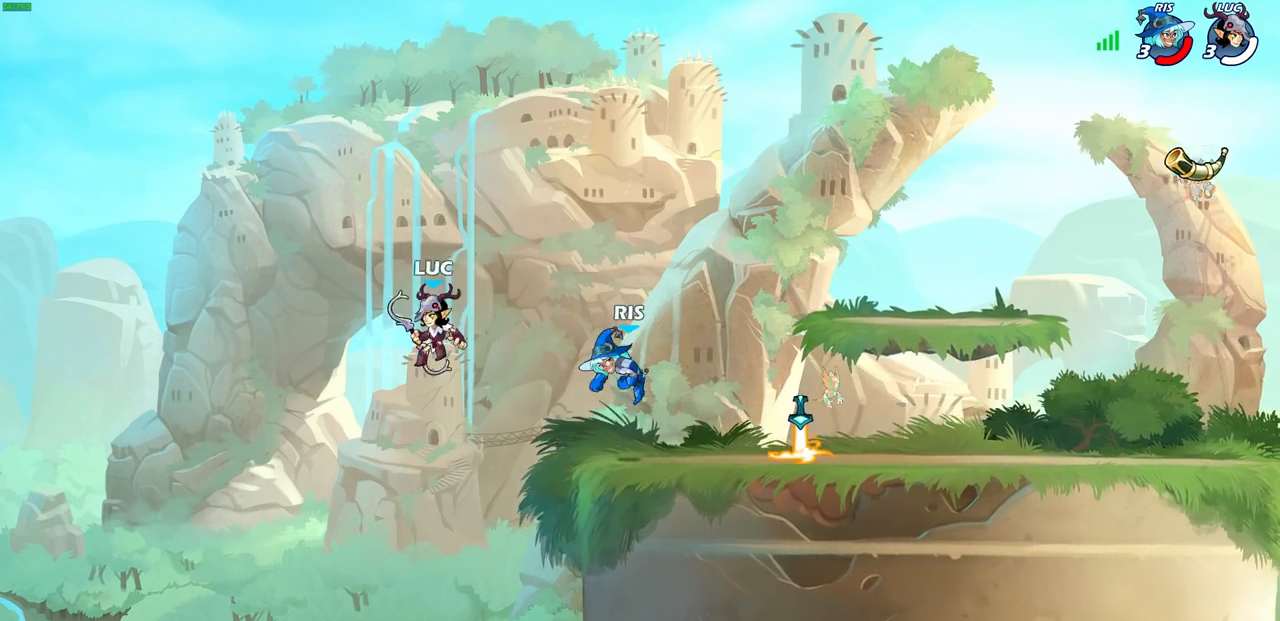
{"buttons": [], "left_stick": "down-right", "right_stick": "center", "events": [[117, "CROSS", "down"], [267, "CROSS", "up"], [383, "left_stick", "down-right"]]}
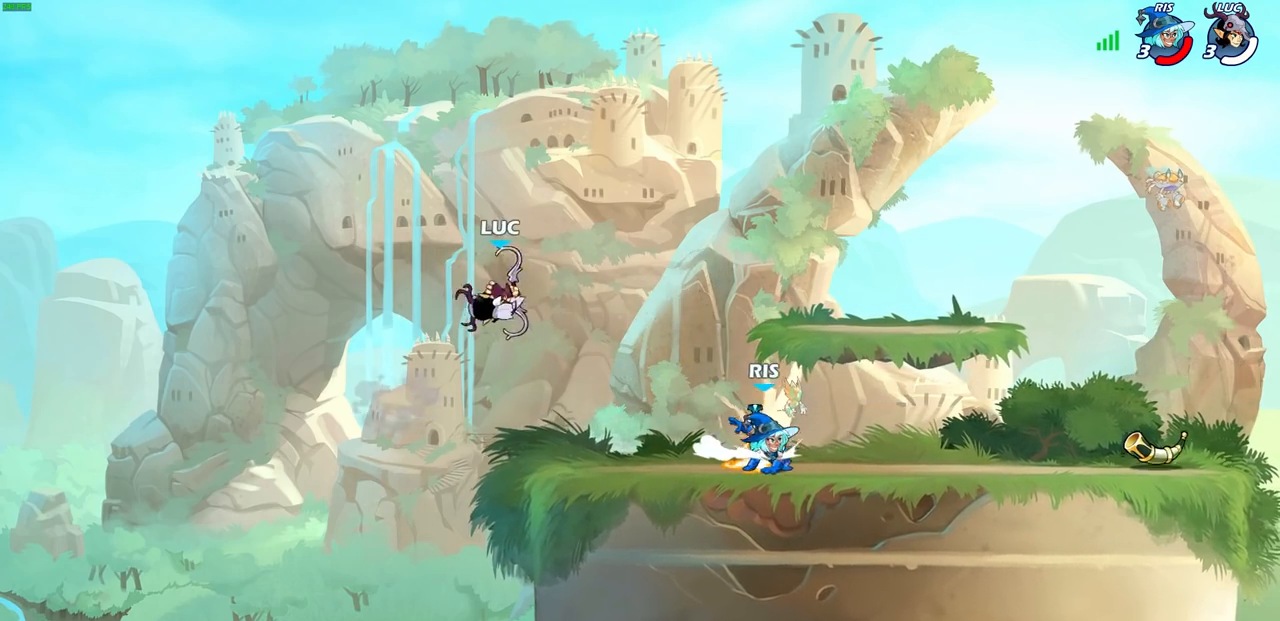
{"buttons": [], "left_stick": "center", "right_stick": "center", "events": [[17, "left_stick", "down"], [183, "R2", "down"], [183, "SQUARE", "down"], [283, "SQUARE", "up"], [300, "left_stick", "center"], [317, "R2", "up"]]}
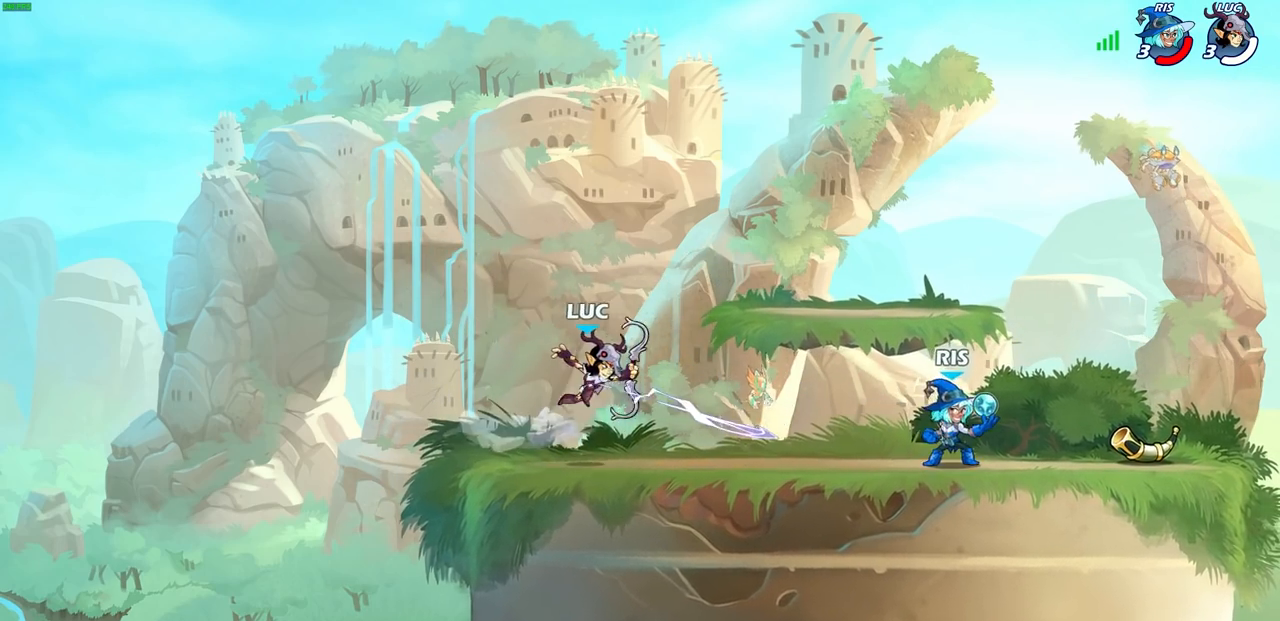
{"buttons": [], "left_stick": "left", "right_stick": "center", "events": [[83, "left_stick", "left"], [350, "CROSS", "down"], [500, "CROSS", "up"]]}
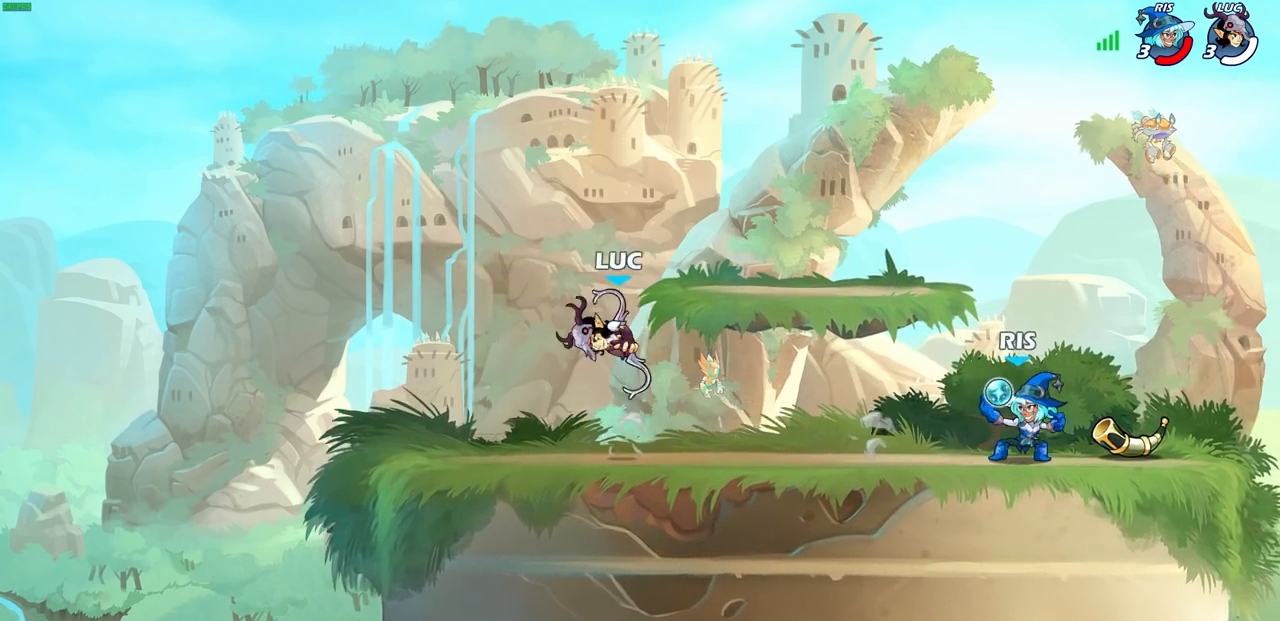
{"buttons": [], "left_stick": "down-right", "right_stick": "center", "events": [[67, "left_stick", "up"], [150, "left_stick", "right"], [267, "left_stick", "down-left"], [467, "left_stick", "down-right"]]}
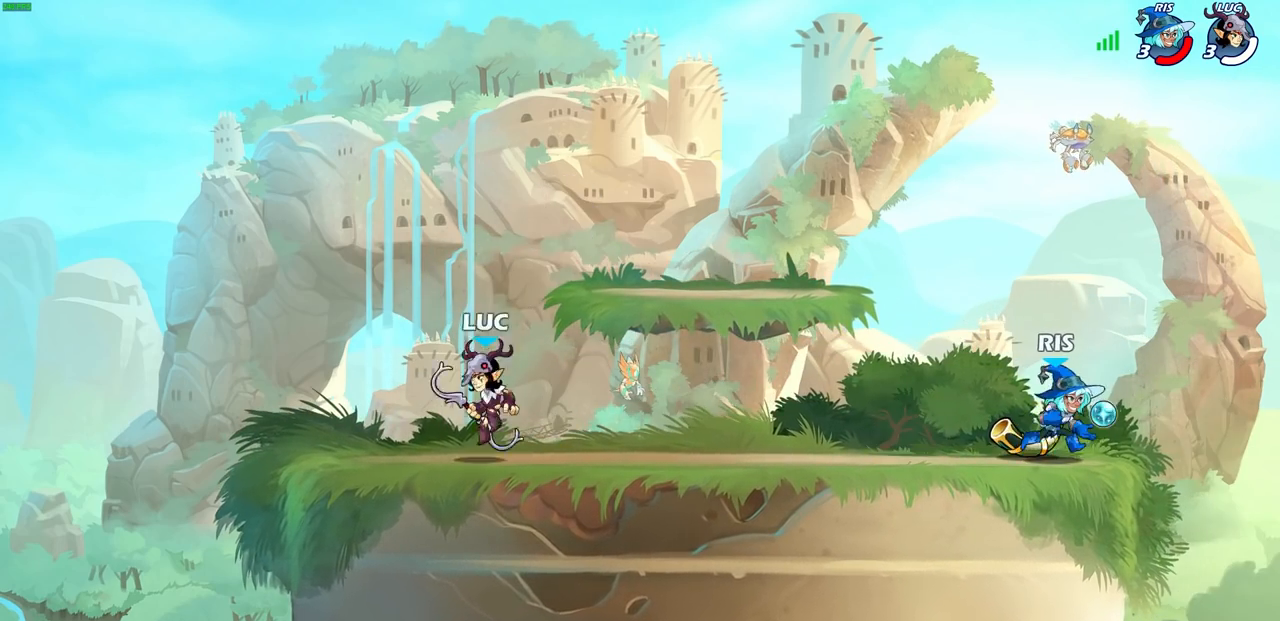
{"buttons": [], "left_stick": "center", "right_stick": "center", "events": [[133, "R2", "down"], [183, "SQUARE", "down"], [250, "left_stick", "center"], [267, "R2", "up"], [267, "SQUARE", "up"], [350, "SQUARE", "down"], [450, "SQUARE", "up"]]}
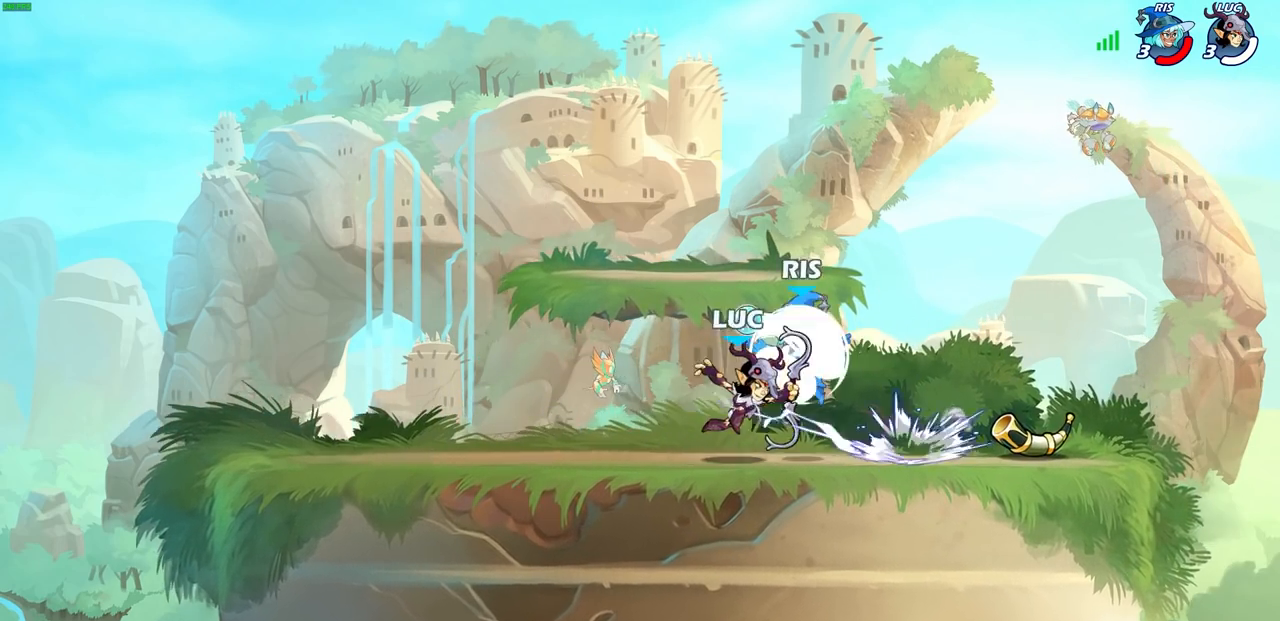
{"buttons": [], "left_stick": "center", "right_stick": "center", "events": [[33, "SQUARE", "down"], [117, "SQUARE", "up"], [233, "left_stick", "left"], [283, "SQUARE", "down"], [367, "SQUARE", "up"], [383, "left_stick", "center"]]}
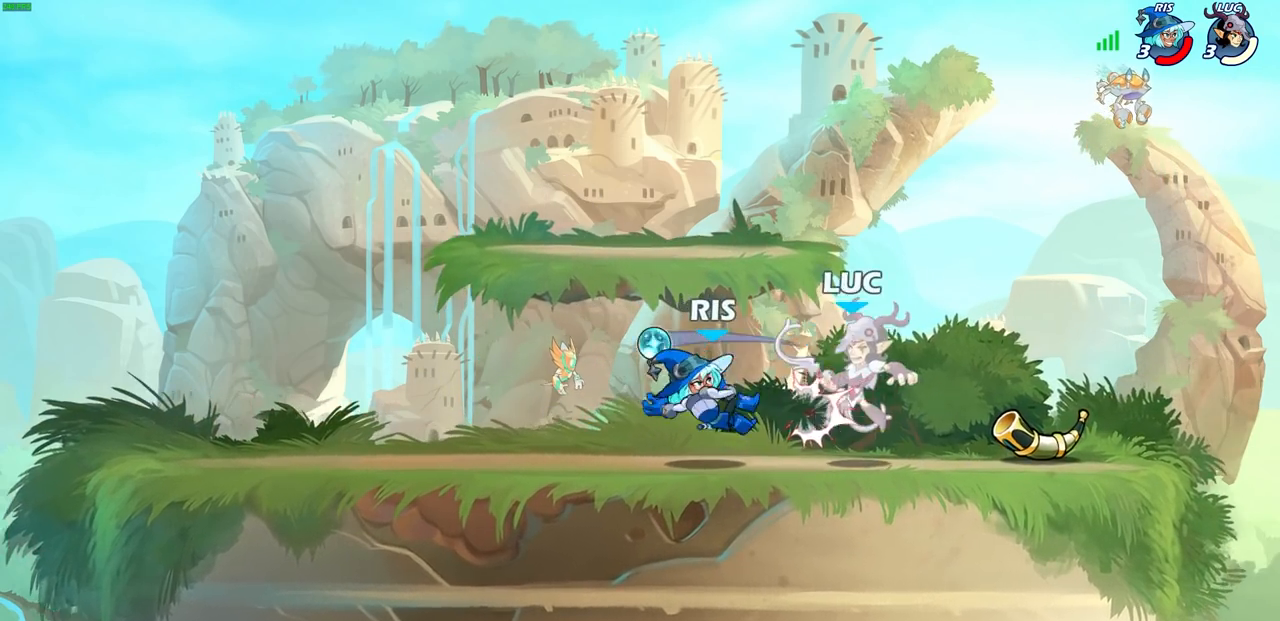
{"buttons": ["CIRCLE", "R2"], "left_stick": "down", "right_stick": "center", "events": [[467, "R2", "down"], [467, "left_stick", "down"], [500, "CIRCLE", "down"]]}
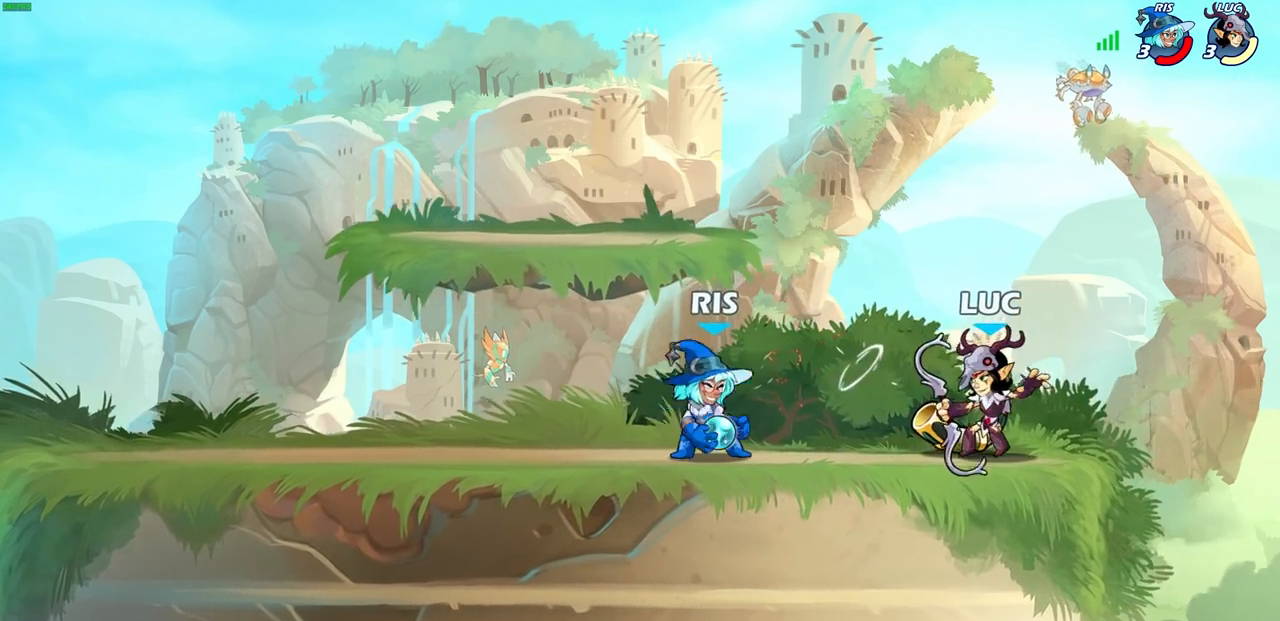
{"buttons": [], "left_stick": "center", "right_stick": "center", "events": [[83, "CIRCLE", "up"], [83, "R2", "up"], [100, "left_stick", "center"]]}
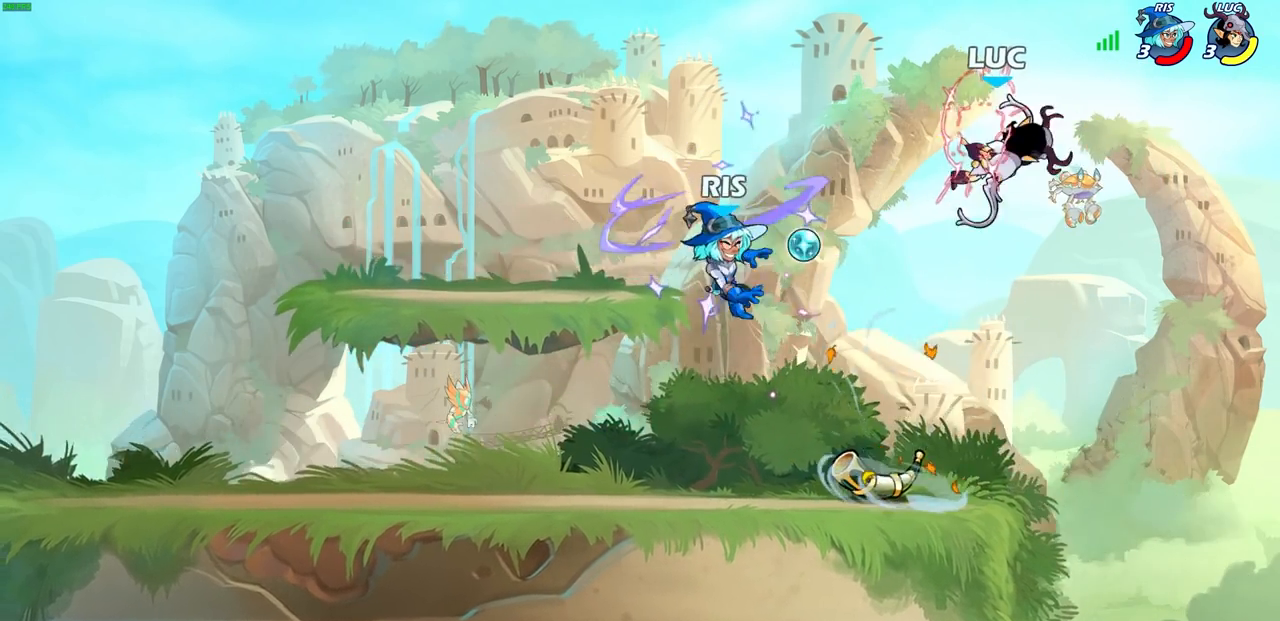
{"buttons": [], "left_stick": "down", "right_stick": "center", "events": [[250, "left_stick", "left"], [317, "left_stick", "down-left"], [450, "left_stick", "down"]]}
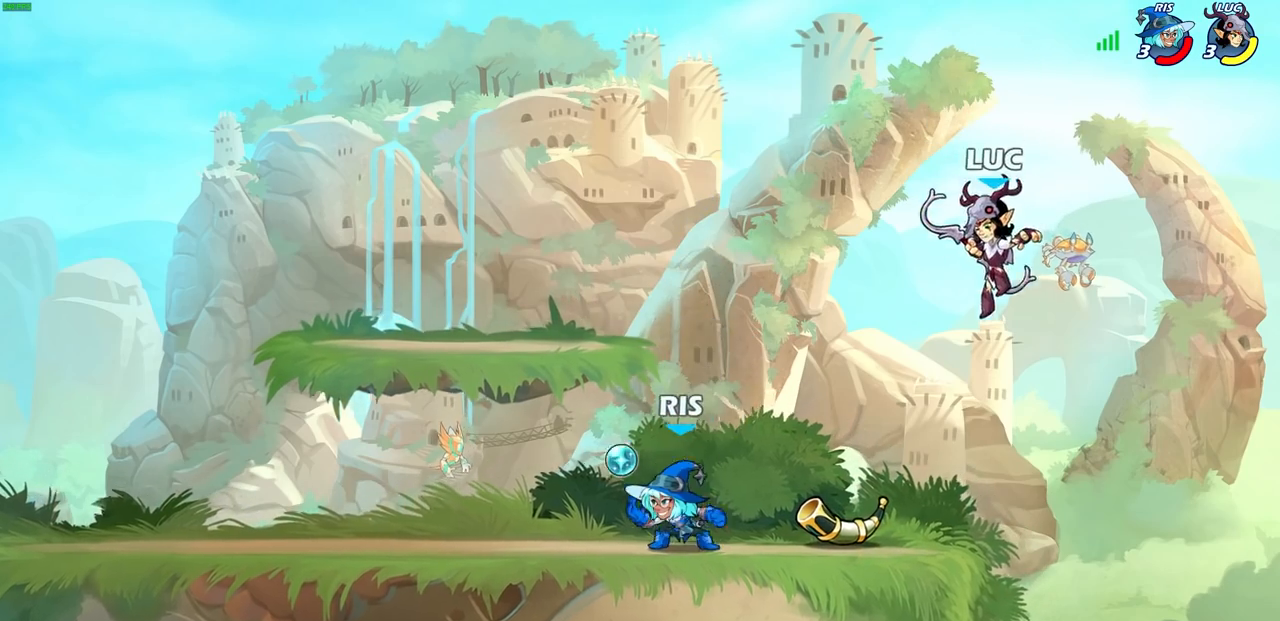
{"buttons": [], "left_stick": "up-right", "right_stick": "center", "events": [[17, "left_stick", "down-right"], [100, "left_stick", "up-left"], [417, "left_stick", "up-right"]]}